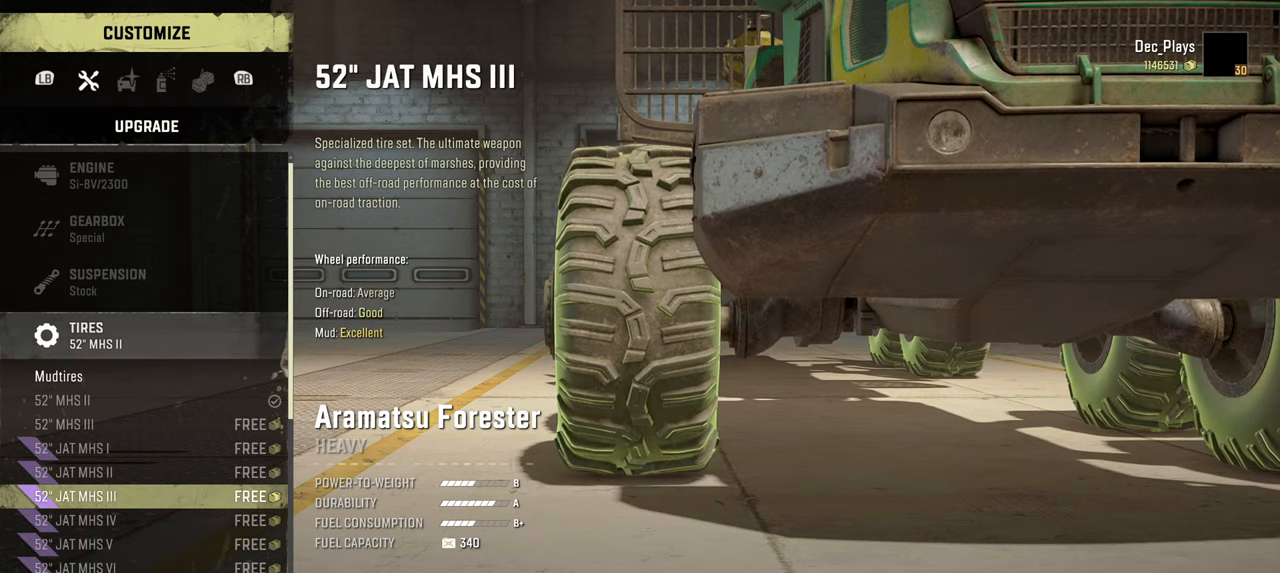
Gameplay with a controller (Xbox layout); each line is a JSON object with the inputs held at the frame after it. "events" lists button and stick changes between this image and that frame as [ms after this image, input, new state], when the widget could be followed in between.
{"buttons": [], "left_stick": "center", "right_stick": "right", "events": [[317, "right_stick", "right"]]}
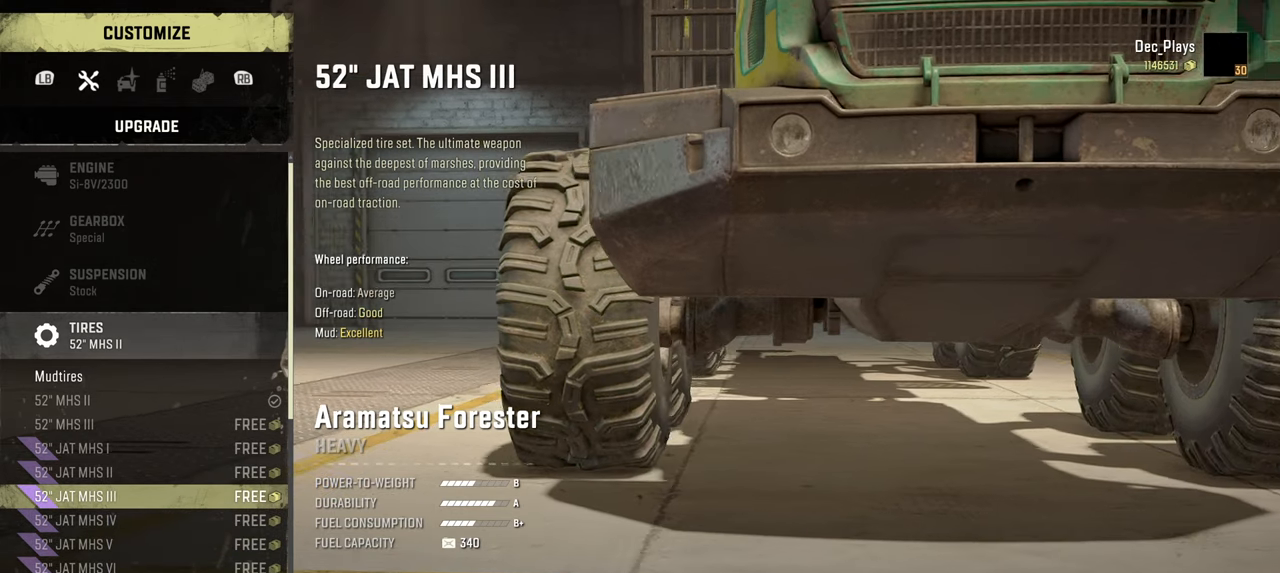
{"buttons": [], "left_stick": "center", "right_stick": "left", "events": [[50, "right_stick", "center"], [100, "right_stick", "down-left"], [417, "right_stick", "left"]]}
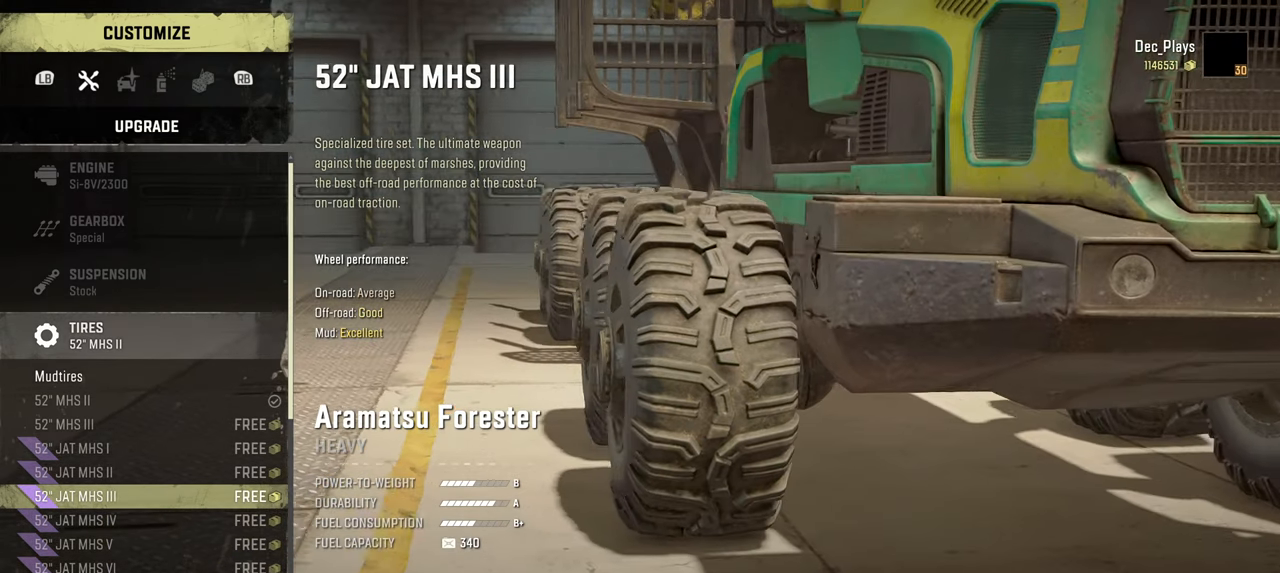
{"buttons": [], "left_stick": "center", "right_stick": "center", "events": [[84, "right_stick", "center"], [350, "DPAD_UP", "down"], [467, "DPAD_UP", "up"]]}
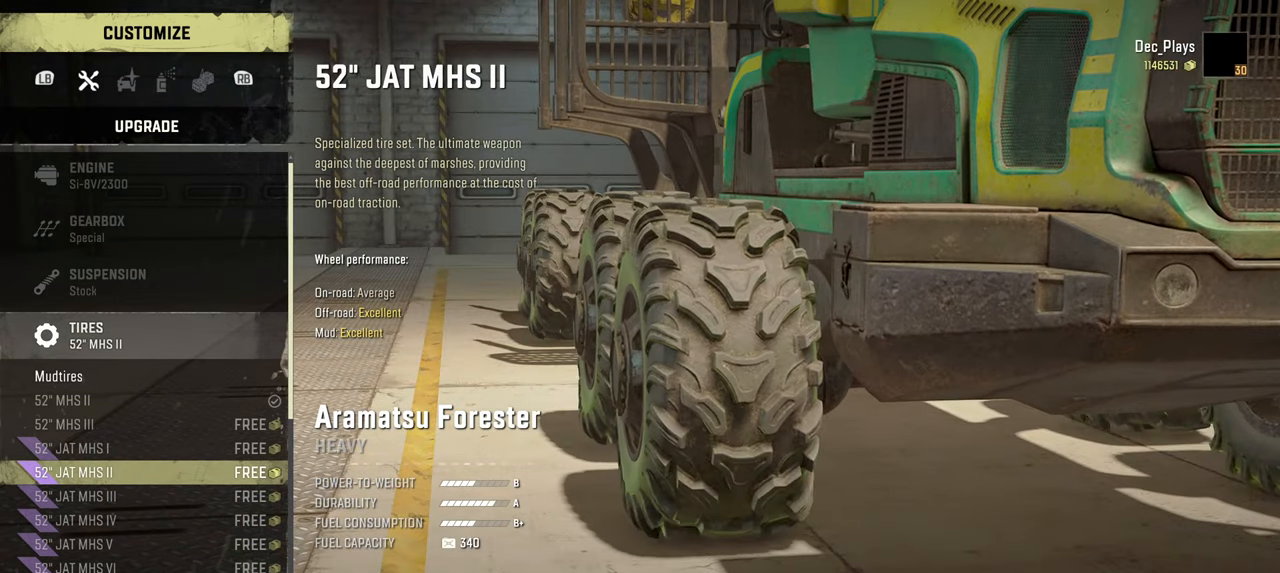
{"buttons": [], "left_stick": "center", "right_stick": "center", "events": []}
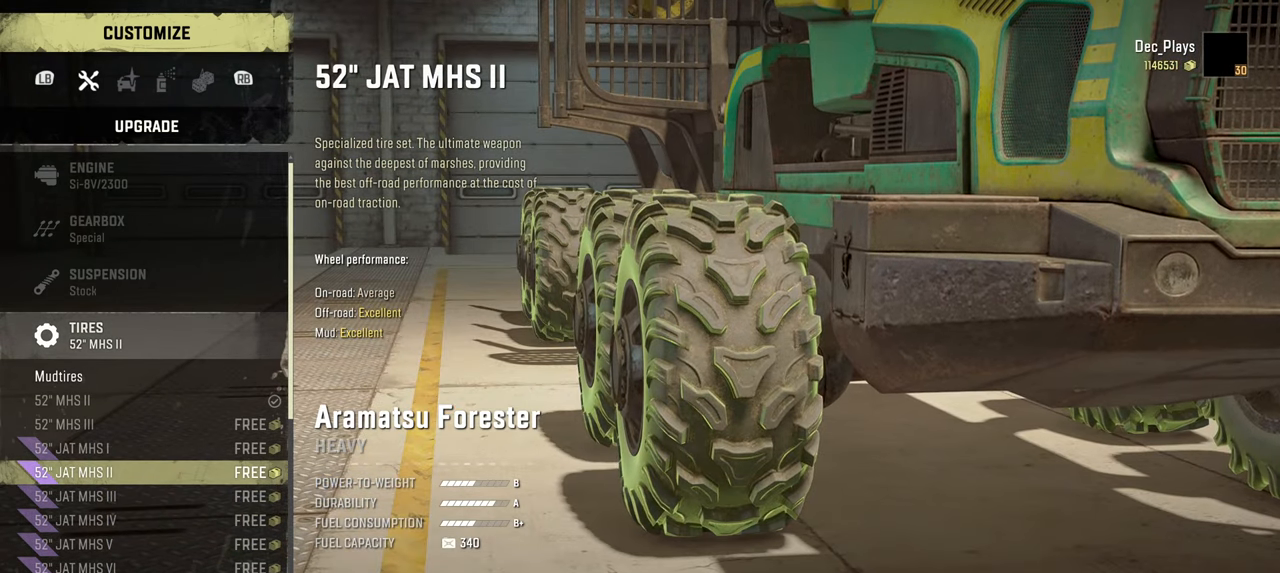
{"buttons": [], "left_stick": "center", "right_stick": "center", "events": []}
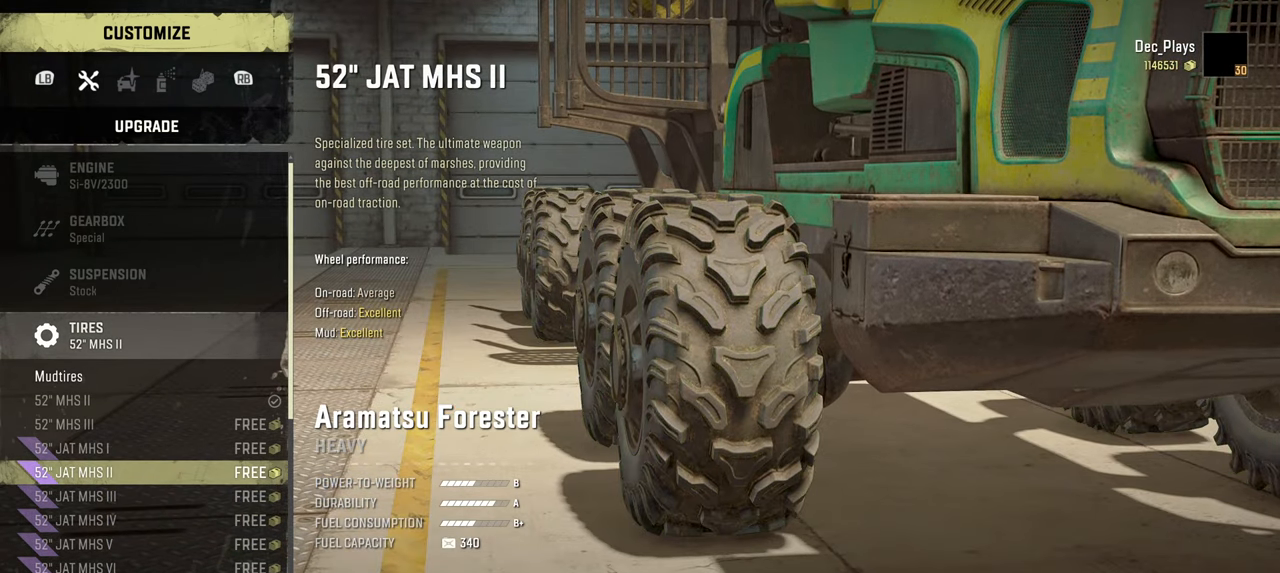
{"buttons": [], "left_stick": "center", "right_stick": "center", "events": []}
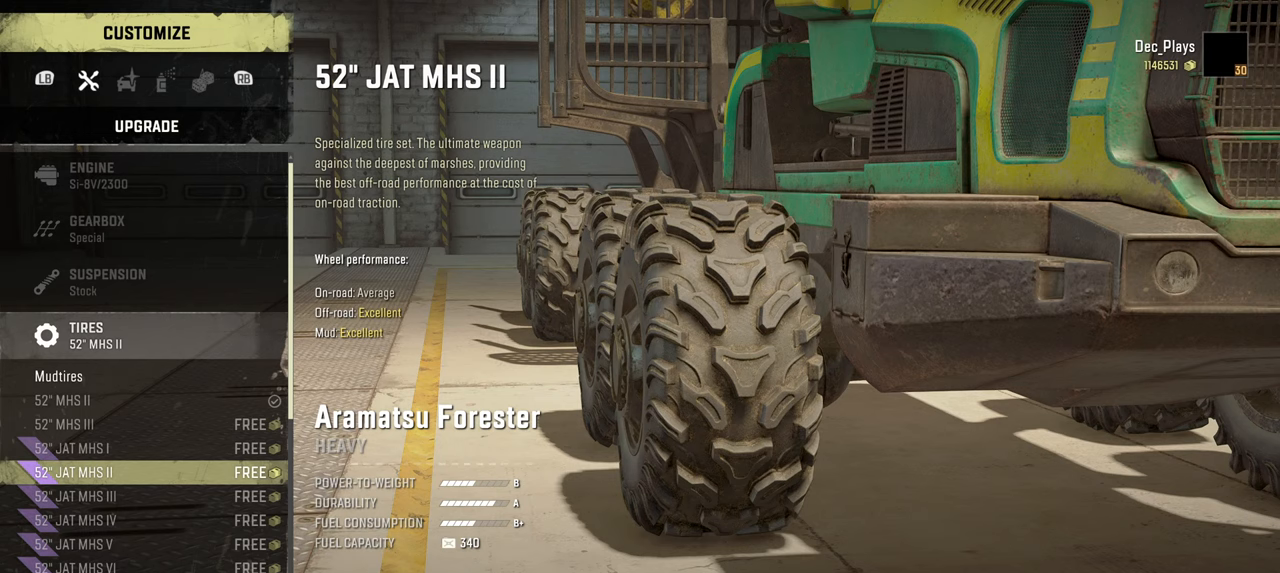
{"buttons": [], "left_stick": "center", "right_stick": "center", "events": []}
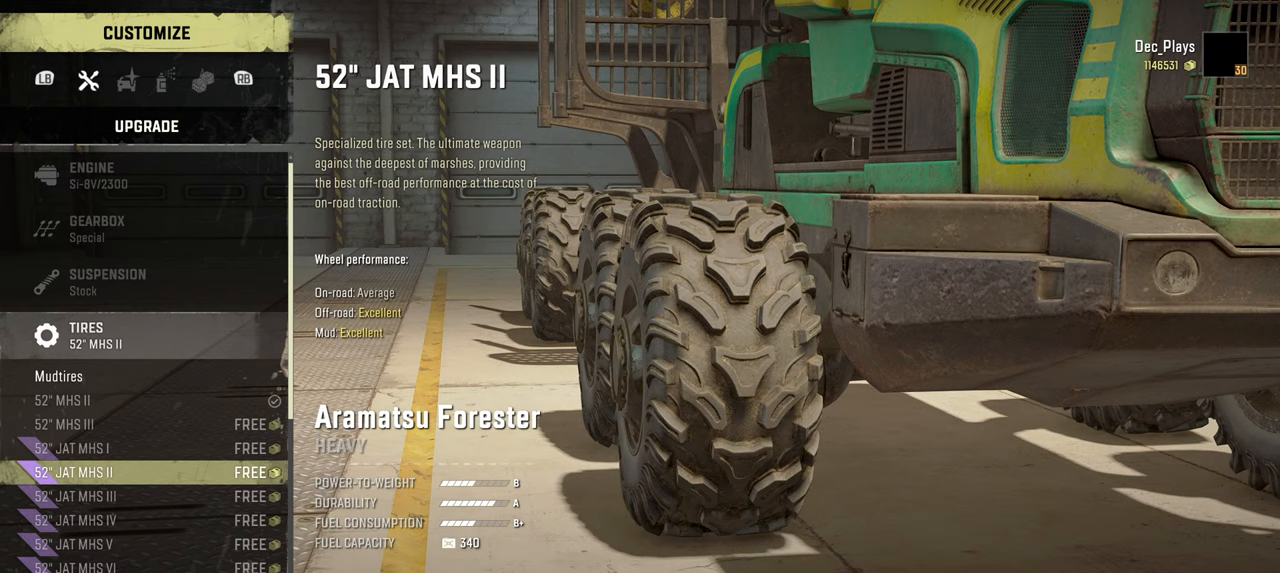
{"buttons": [], "left_stick": "center", "right_stick": "center", "events": []}
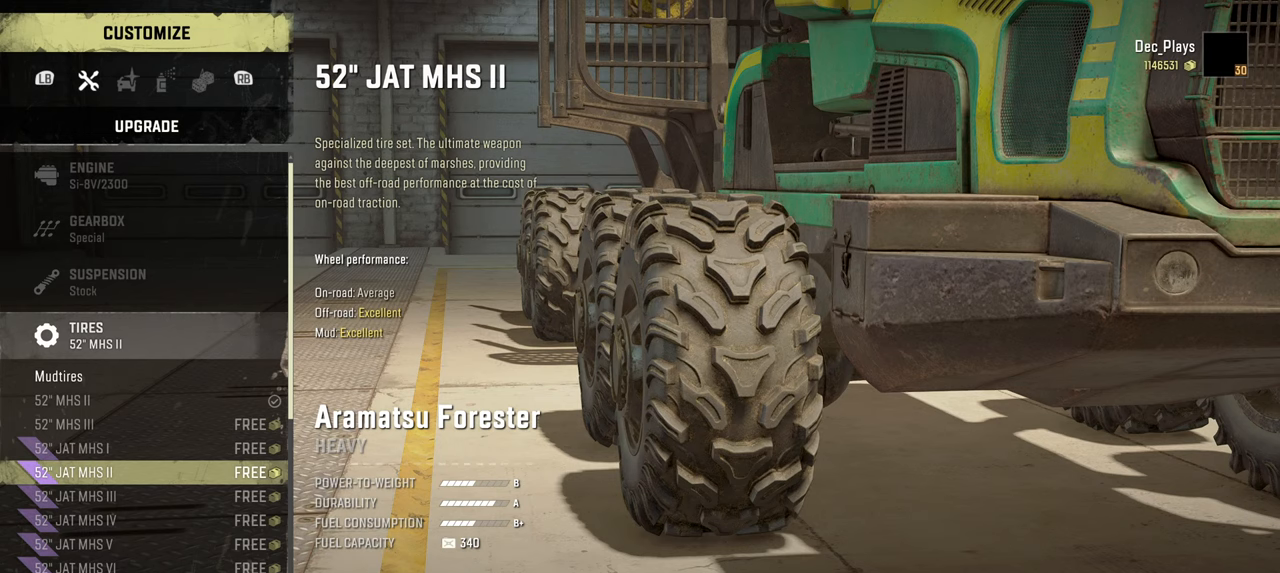
{"buttons": [], "left_stick": "center", "right_stick": "center", "events": []}
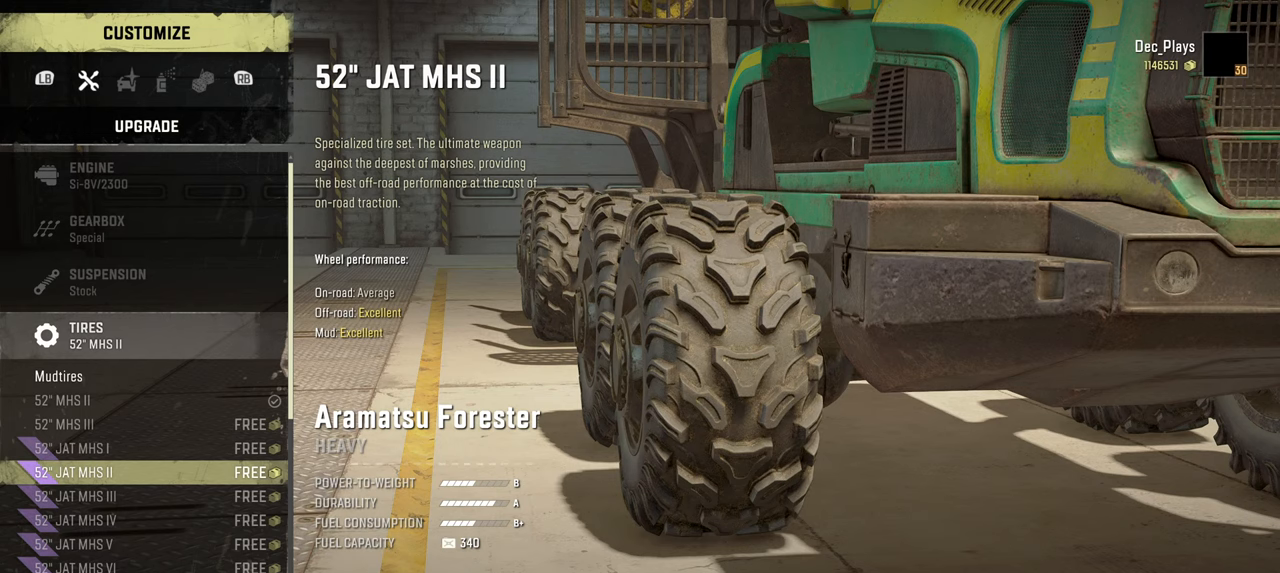
{"buttons": [], "left_stick": "center", "right_stick": "center", "events": []}
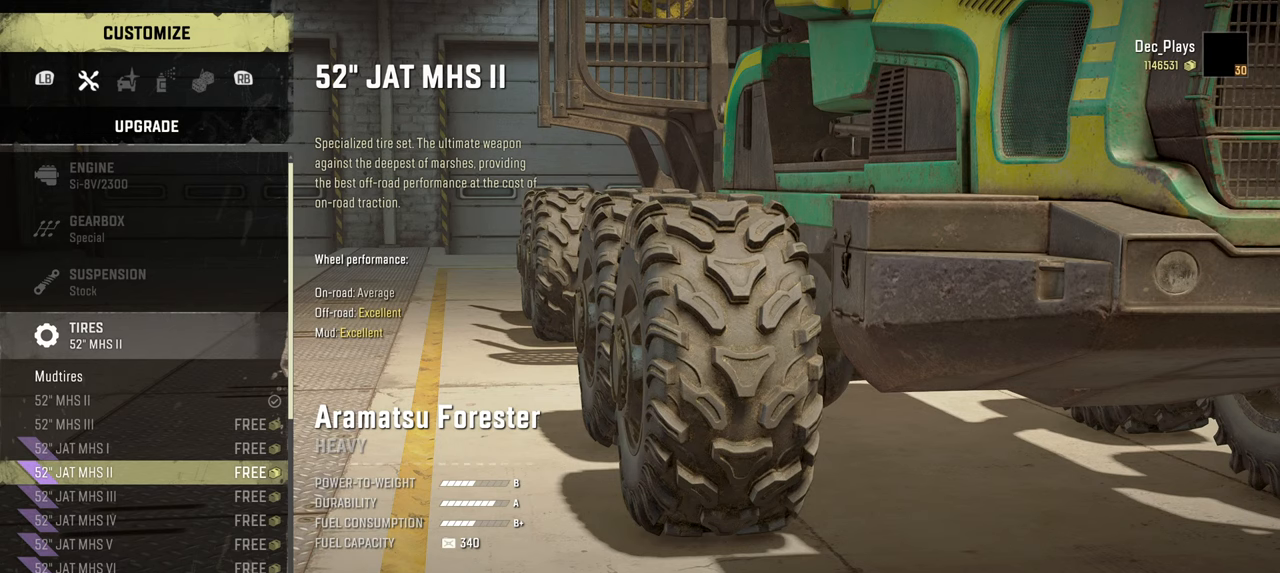
{"buttons": ["DPAD_UP"], "left_stick": "center", "right_stick": "center", "events": [[167, "DPAD_UP", "down"], [284, "DPAD_UP", "up"], [400, "DPAD_UP", "down"]]}
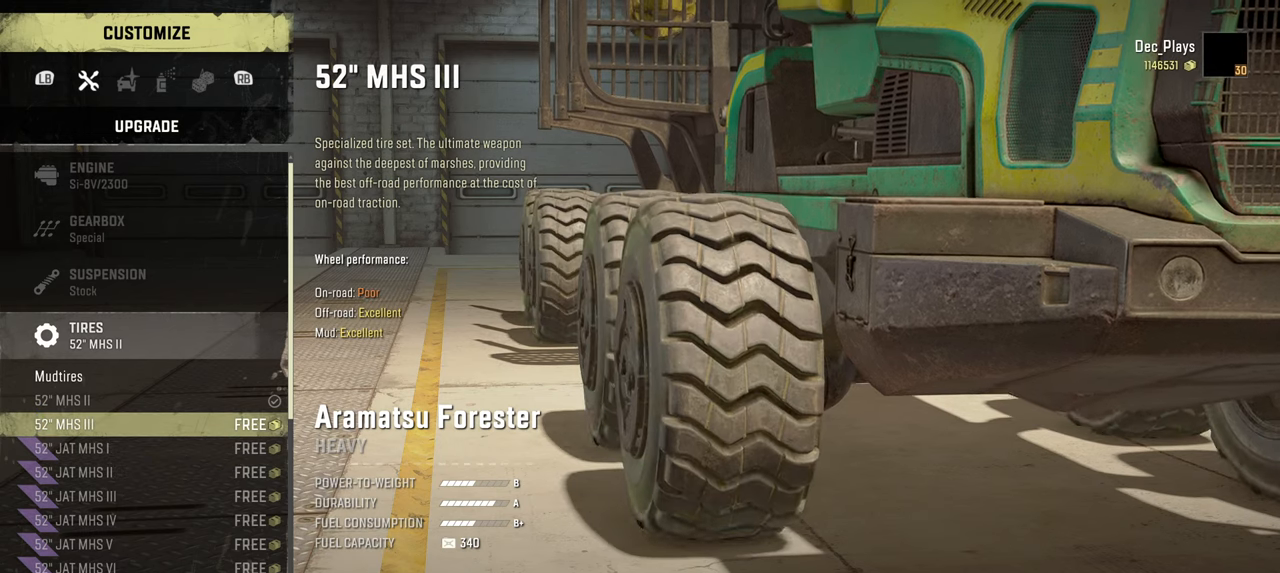
{"buttons": [], "left_stick": "center", "right_stick": "center", "events": [[34, "DPAD_UP", "up"], [300, "DPAD_UP", "down"], [417, "DPAD_UP", "up"]]}
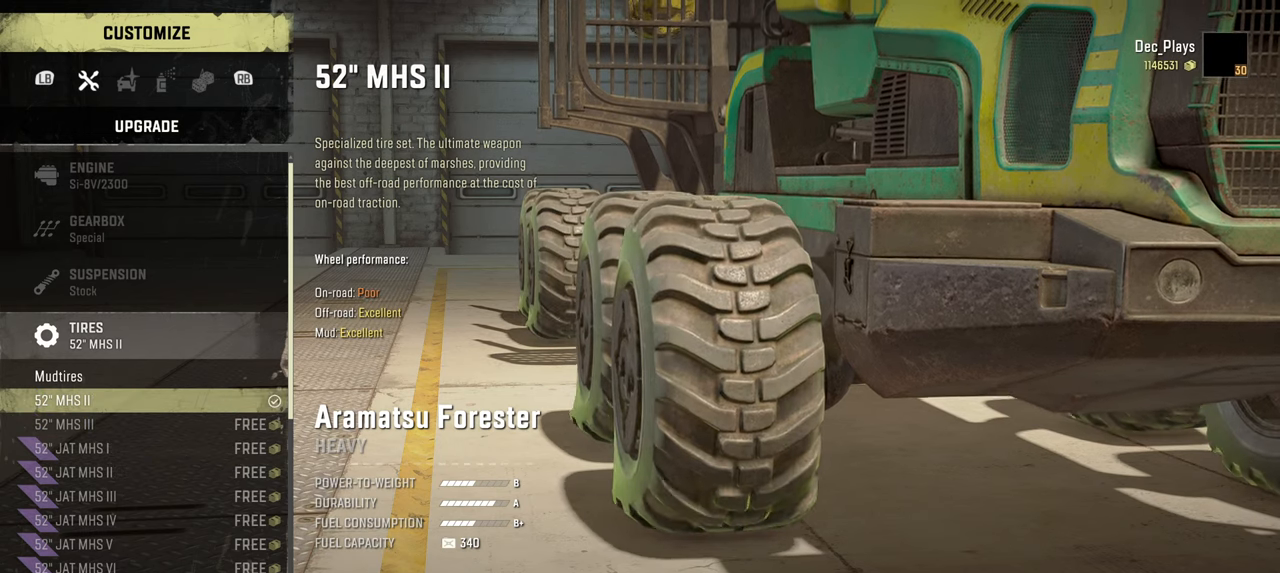
{"buttons": [], "left_stick": "center", "right_stick": "center", "events": []}
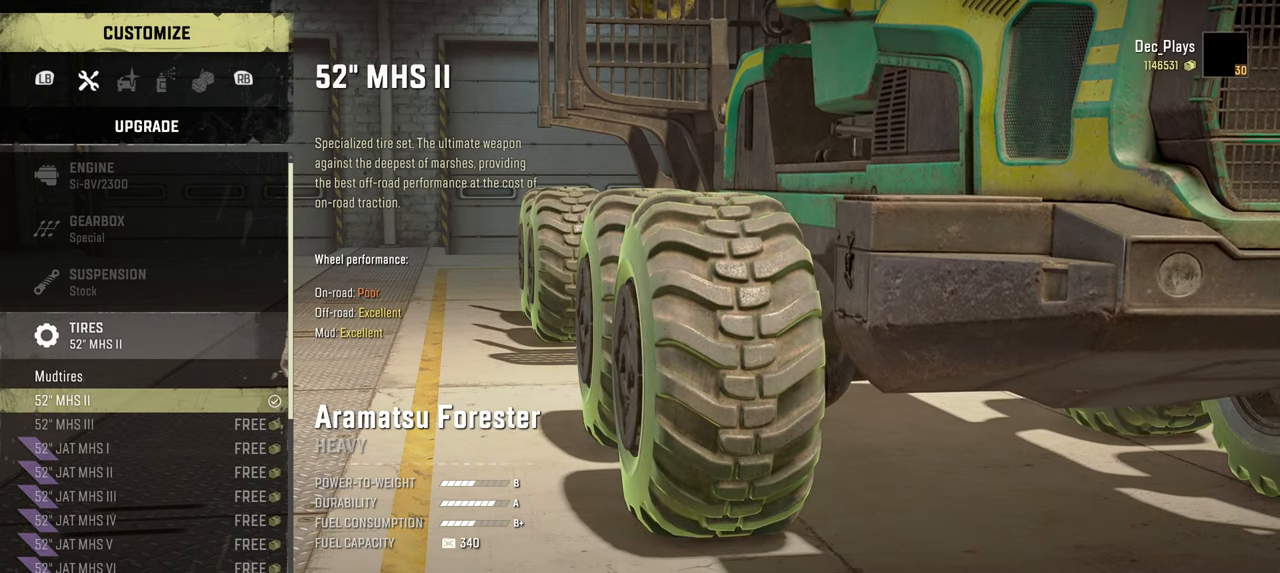
{"buttons": [], "left_stick": "center", "right_stick": "right", "events": [[467, "right_stick", "right"]]}
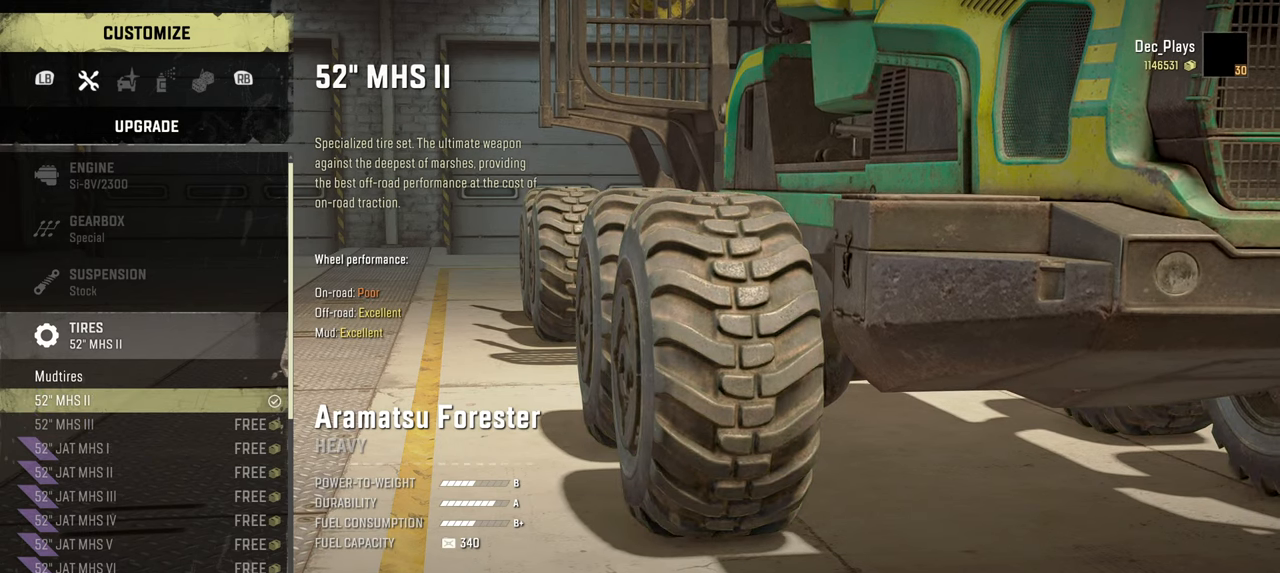
{"buttons": [], "left_stick": "center", "right_stick": "center", "events": [[217, "right_stick", "up-right"], [367, "right_stick", "center"]]}
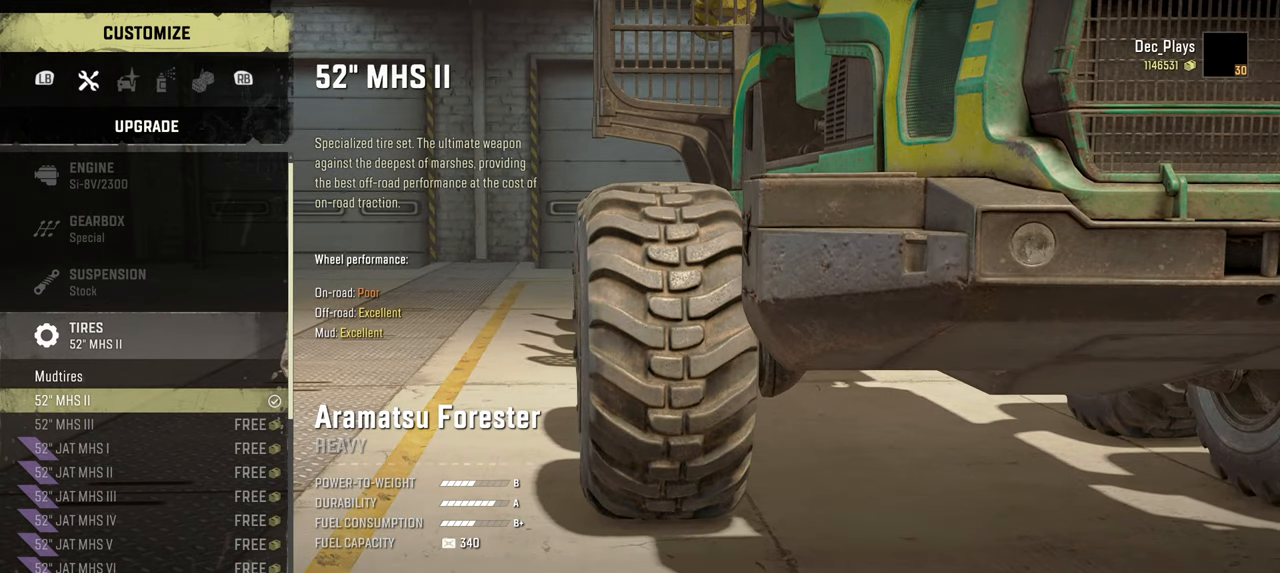
{"buttons": [], "left_stick": "center", "right_stick": "center", "events": []}
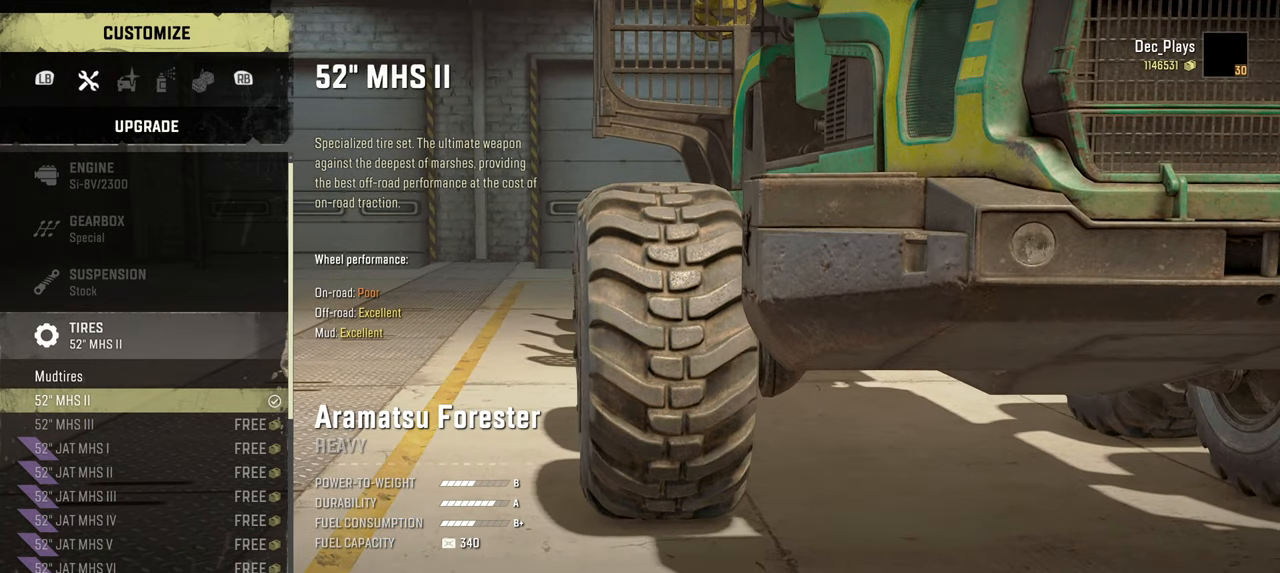
{"buttons": [], "left_stick": "center", "right_stick": "center", "events": []}
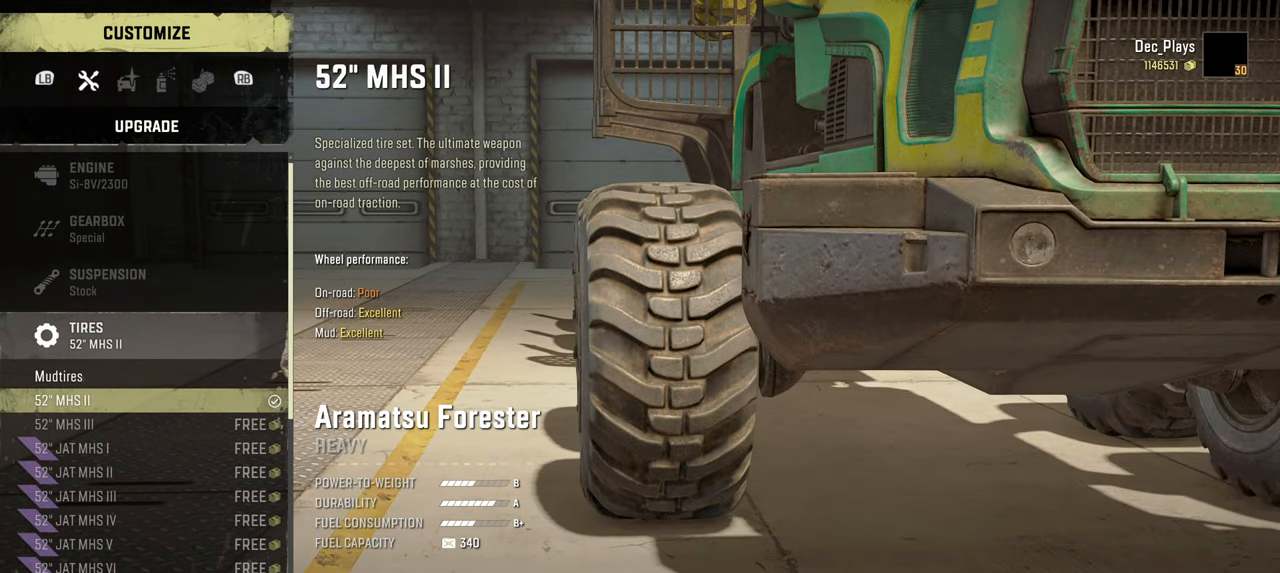
{"buttons": [], "left_stick": "center", "right_stick": "center", "events": []}
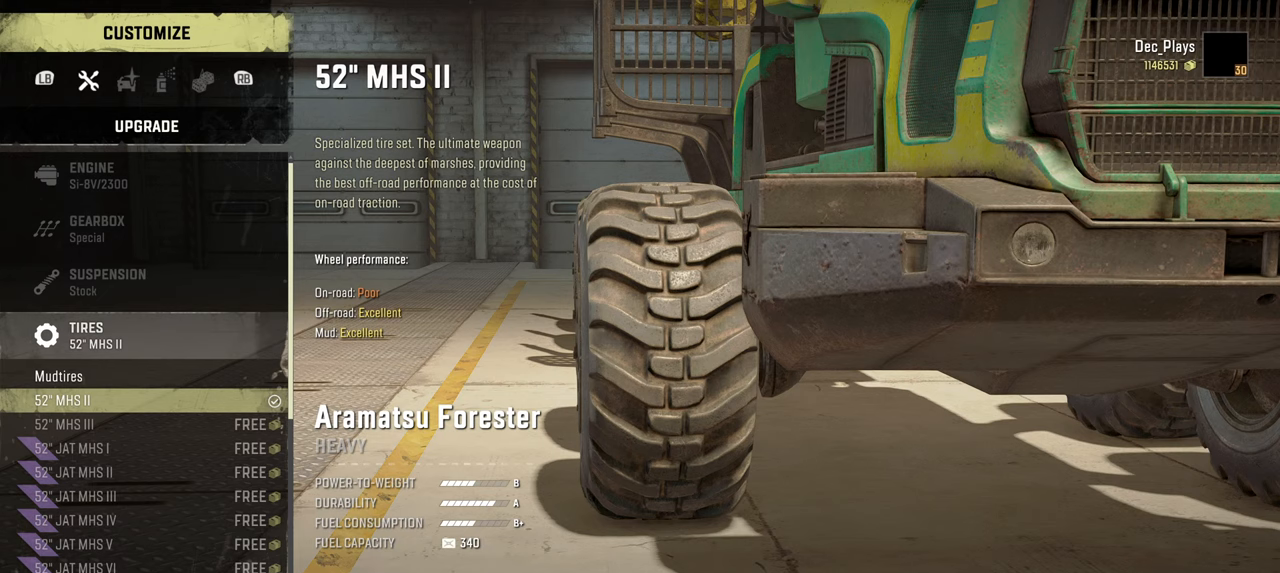
{"buttons": [], "left_stick": "center", "right_stick": "center", "events": []}
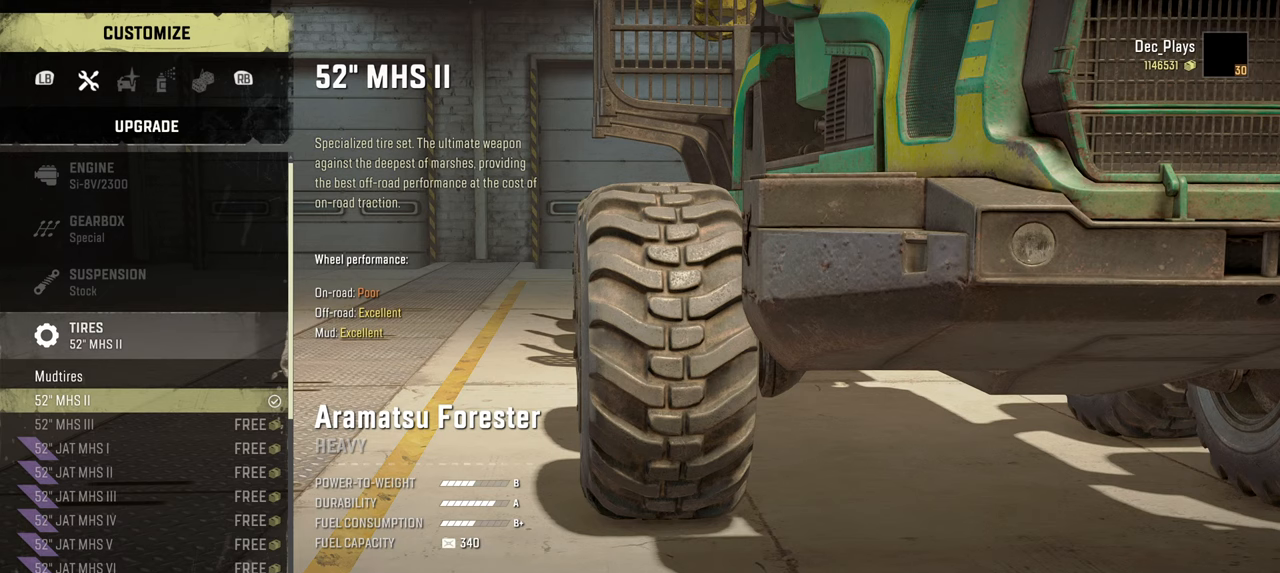
{"buttons": [], "left_stick": "center", "right_stick": "center", "events": []}
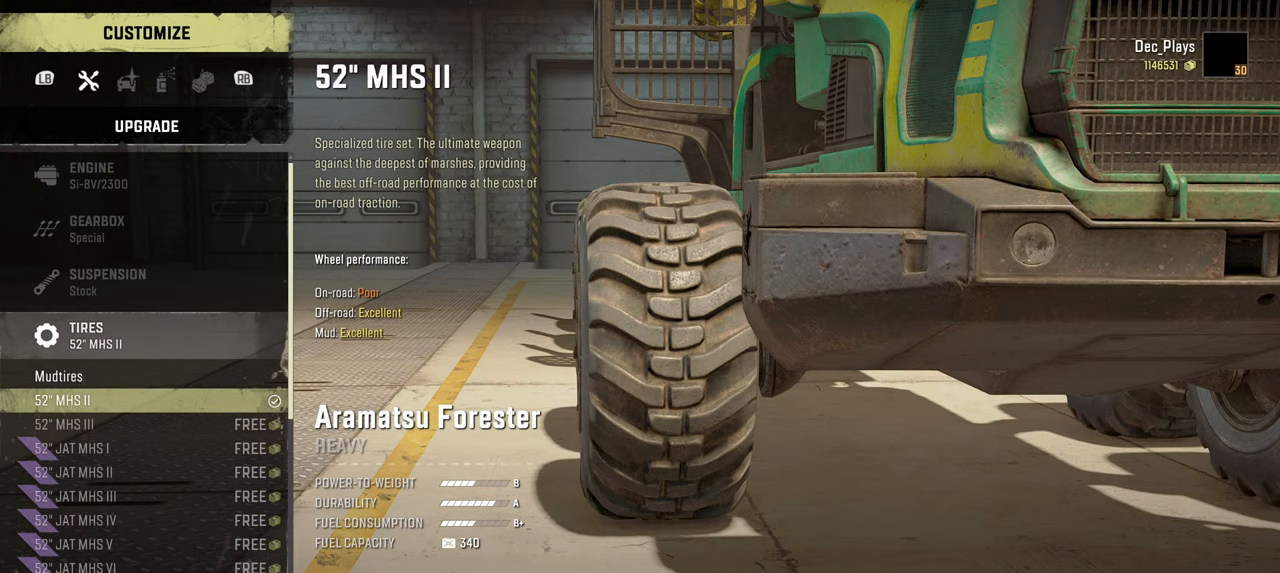
{"buttons": [], "left_stick": "center", "right_stick": "center", "events": []}
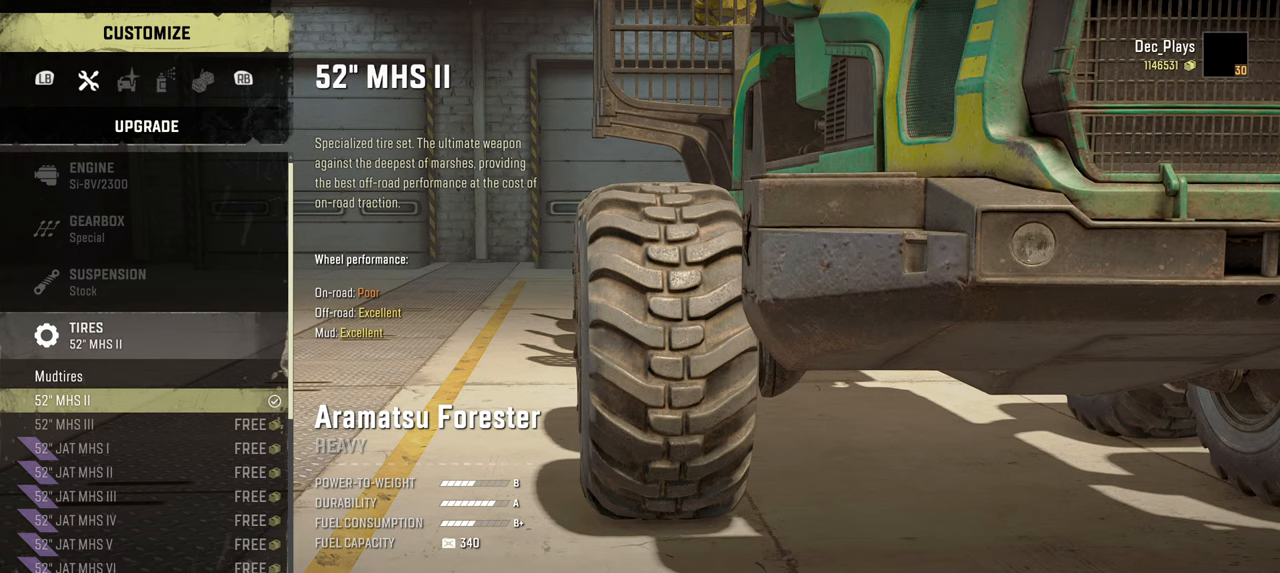
{"buttons": [], "left_stick": "center", "right_stick": "center", "events": []}
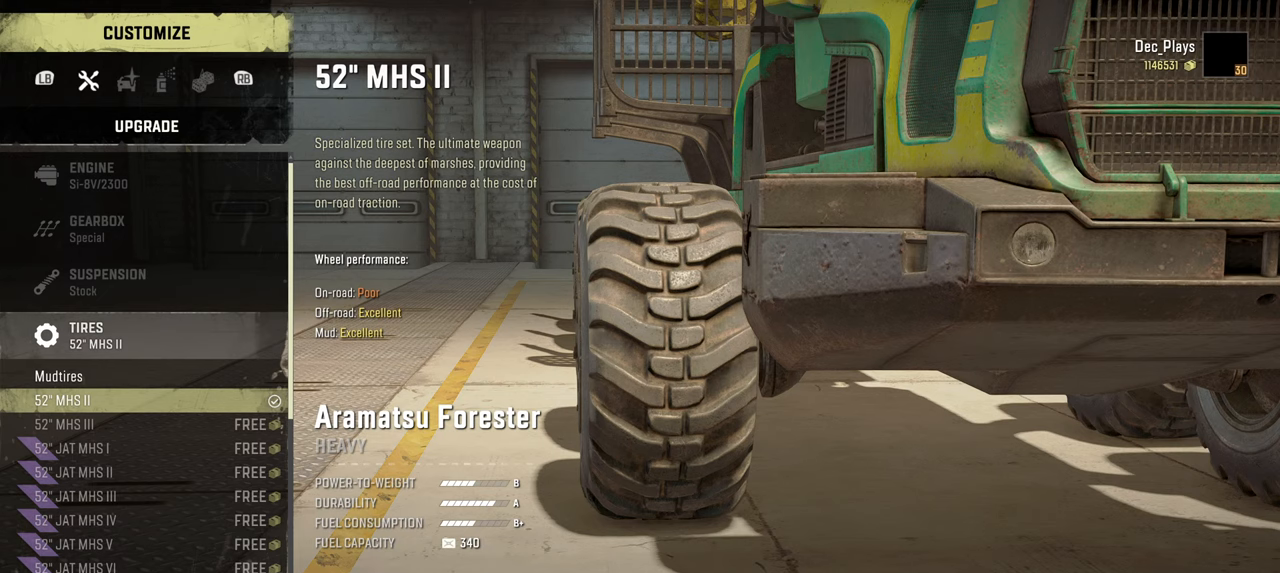
{"buttons": [], "left_stick": "center", "right_stick": "center", "events": []}
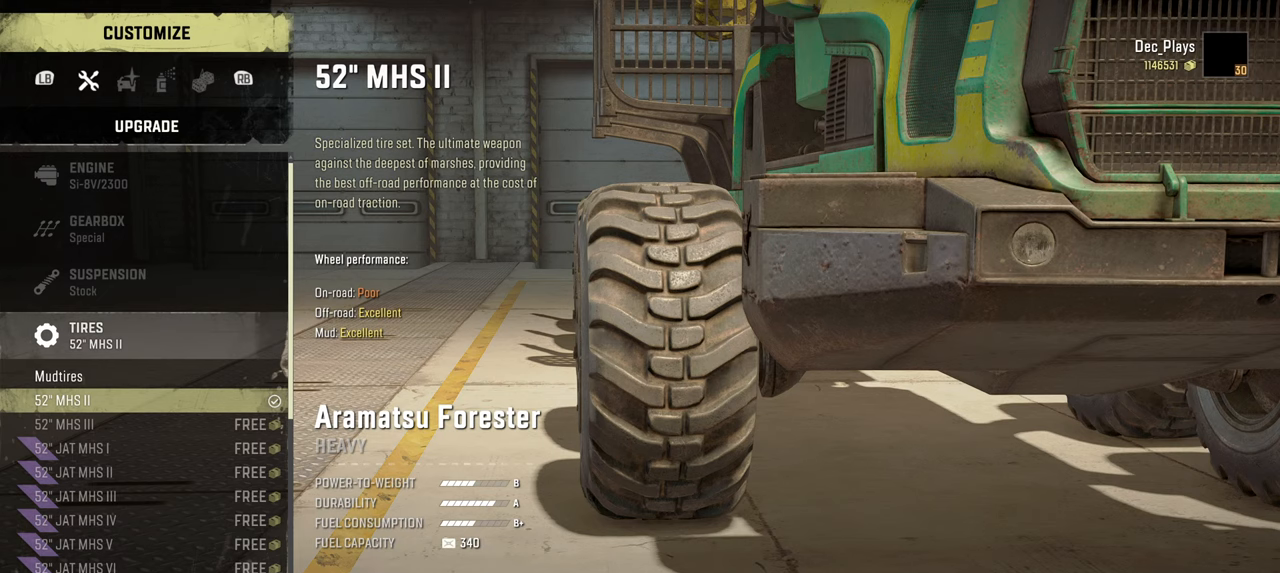
{"buttons": [], "left_stick": "center", "right_stick": "center", "events": []}
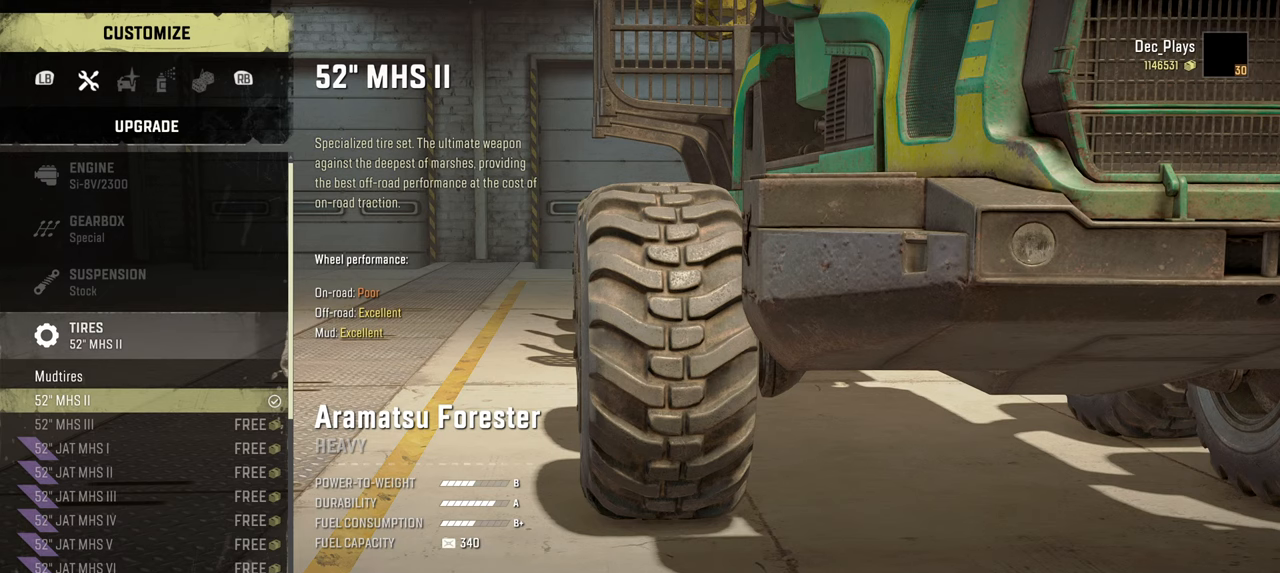
{"buttons": [], "left_stick": "center", "right_stick": "right", "events": [[217, "right_stick", "right"]]}
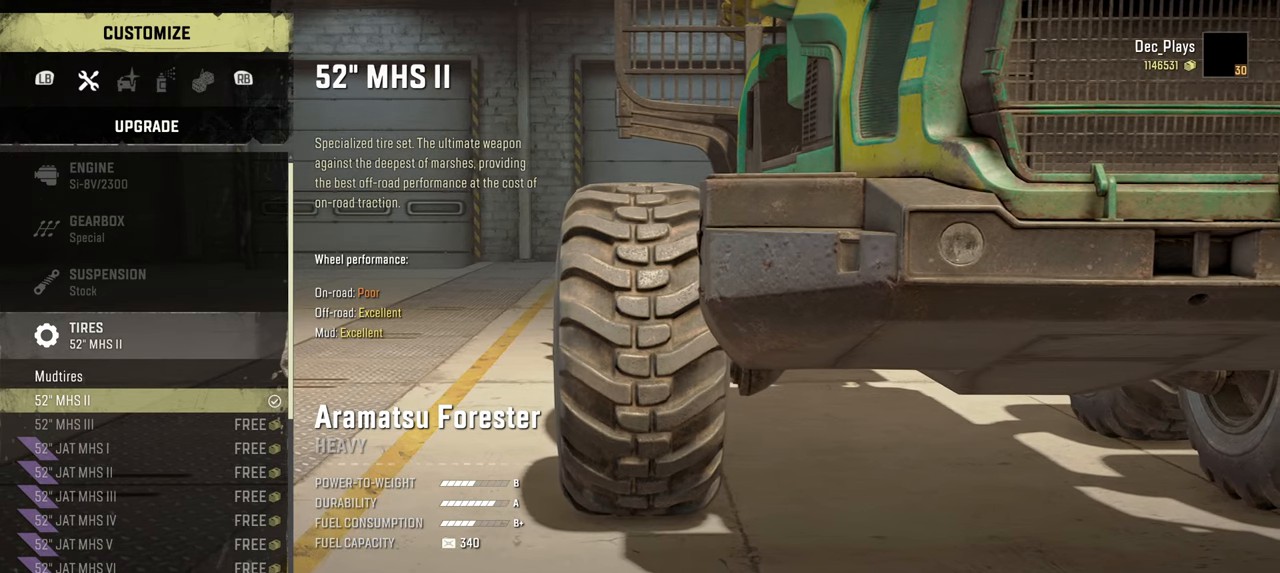
{"buttons": [], "left_stick": "center", "right_stick": "center", "events": [[134, "right_stick", "center"]]}
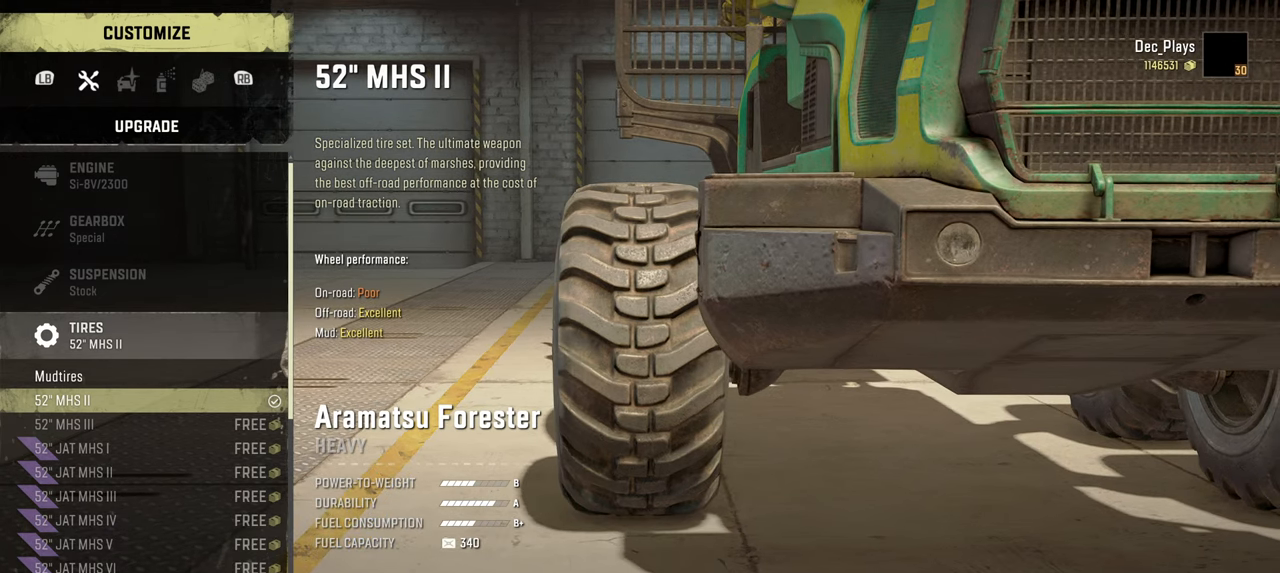
{"buttons": [], "left_stick": "center", "right_stick": "center", "events": [[84, "DPAD_DOWN", "down"], [250, "DPAD_DOWN", "up"], [367, "DPAD_DOWN", "down"], [467, "DPAD_DOWN", "up"]]}